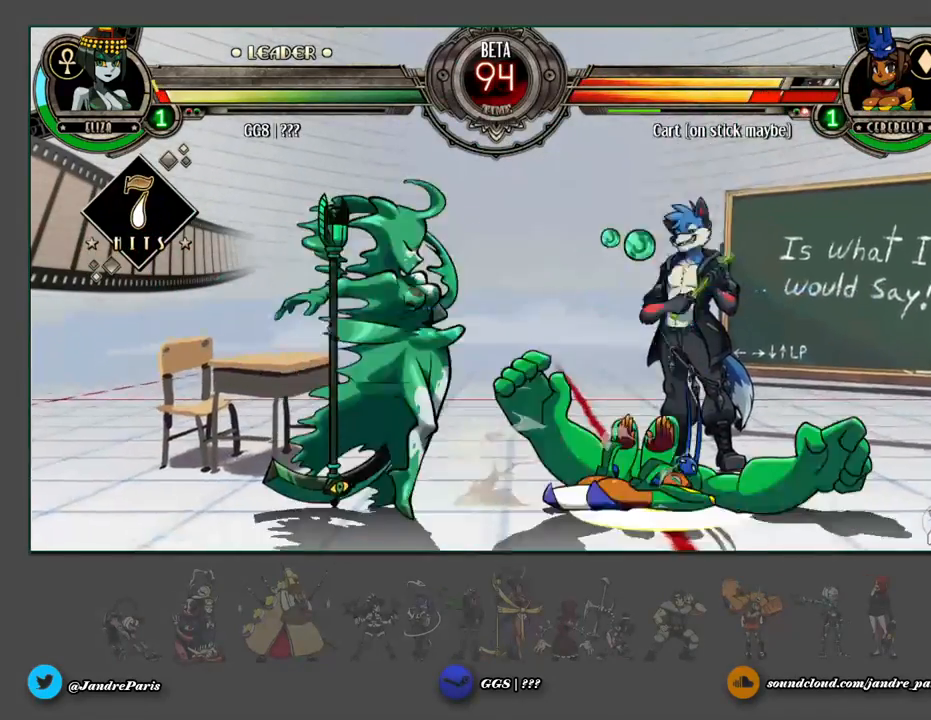
Gameplay with a controller (arcade stick); each line is a JSON object with the inputs held at the frame after it. "events" lists button and stick changes between this image and that frame as [ms after this image, input, new state], when the widget could be followed in between. Not read: HOME L3 R3 left_stick.
{"buttons": ["MK"], "events": [[483, "MK", "down"]]}
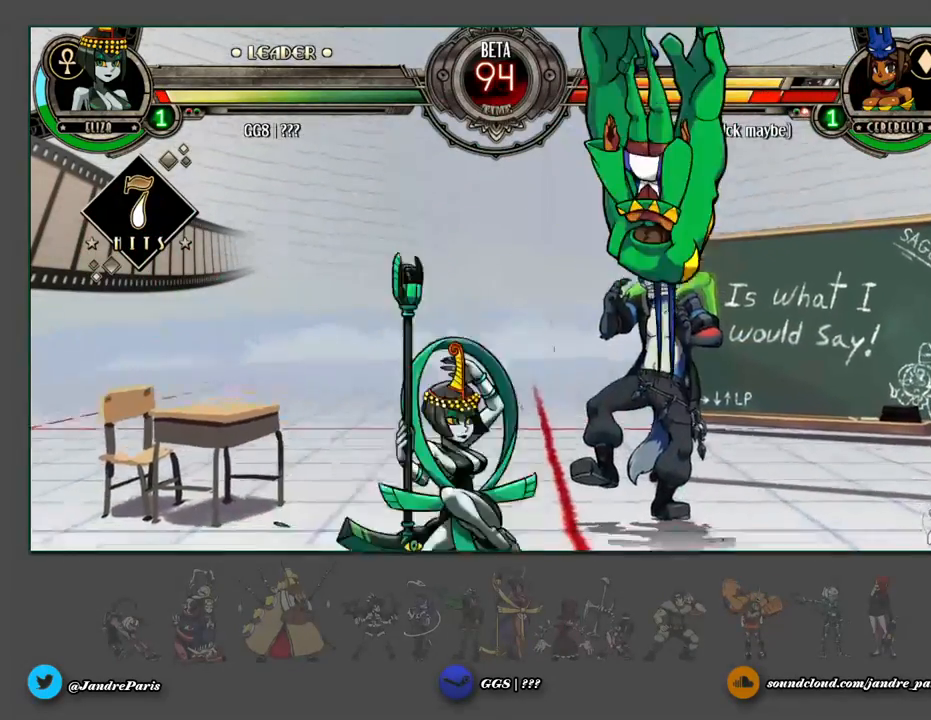
{"buttons": [], "events": [[83, "MK", "up"]]}
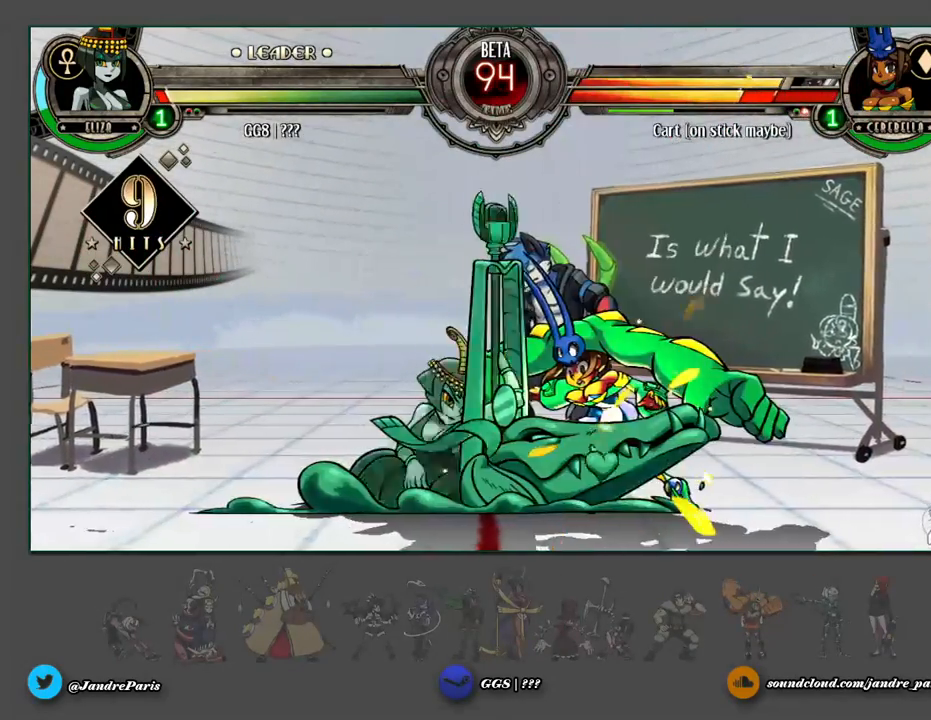
{"buttons": []}
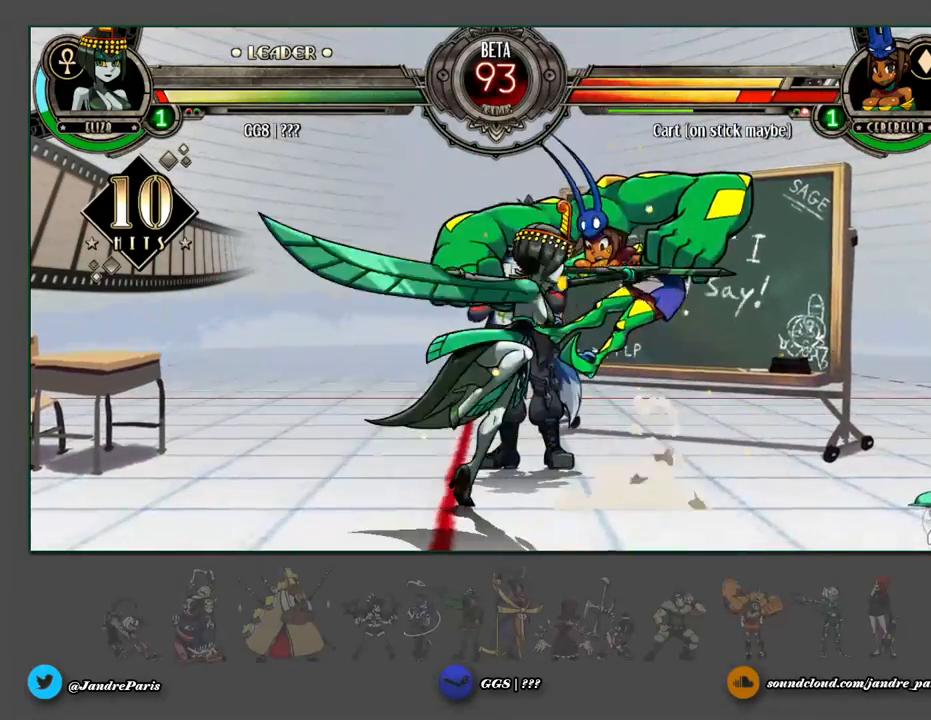
{"buttons": [], "events": []}
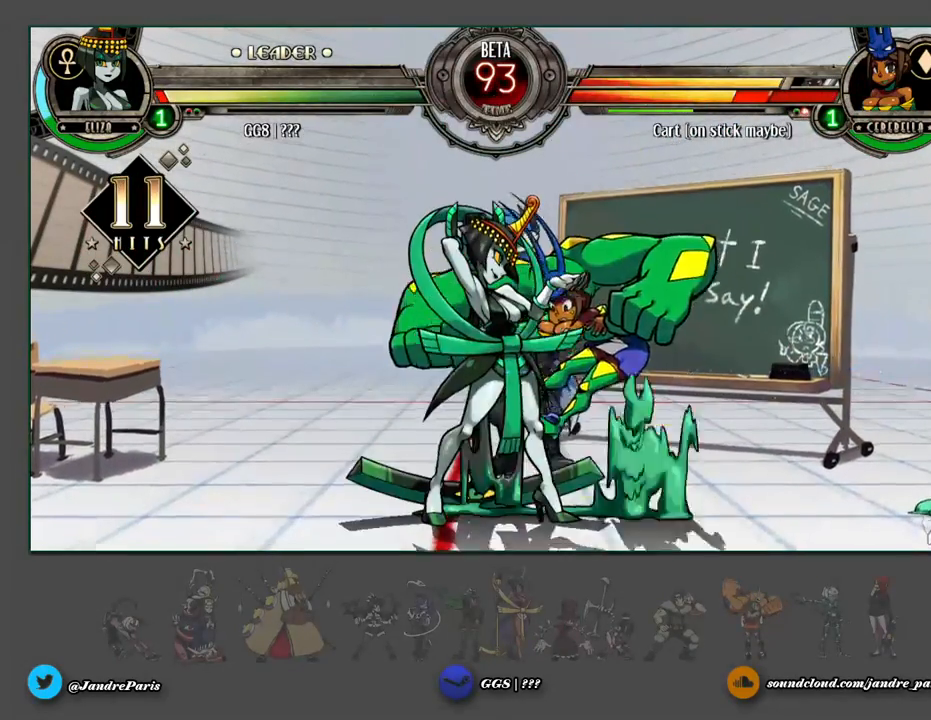
{"buttons": [], "events": []}
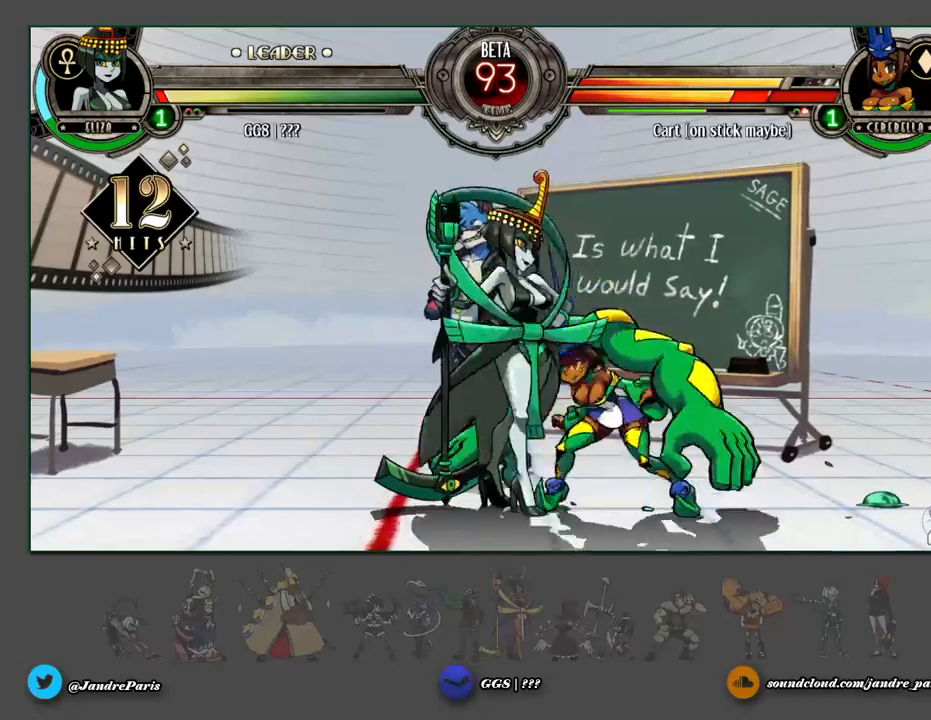
{"buttons": [], "events": []}
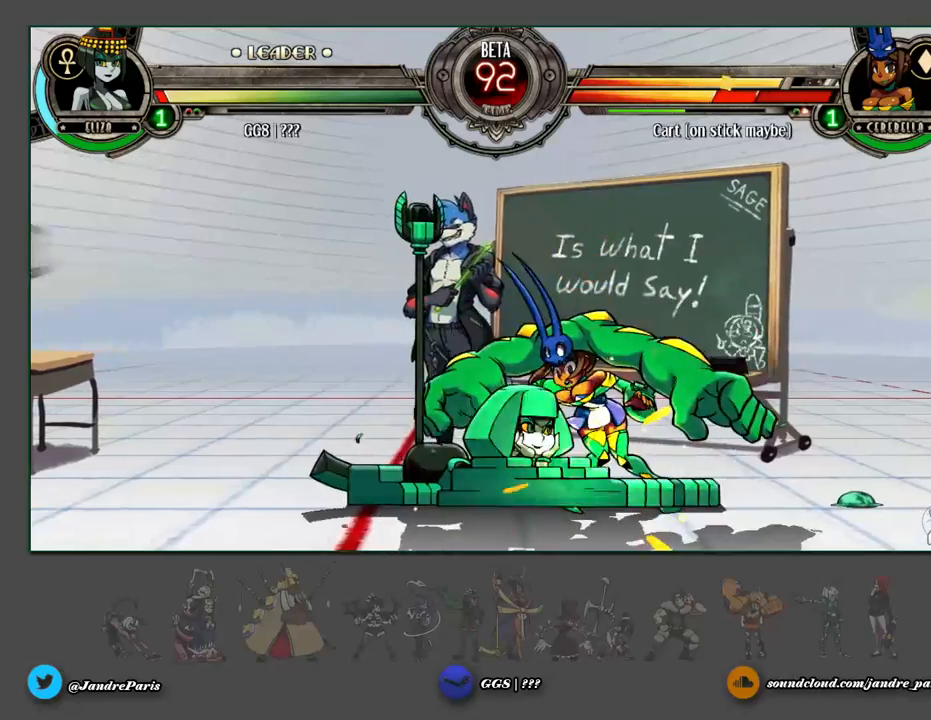
{"buttons": [], "events": []}
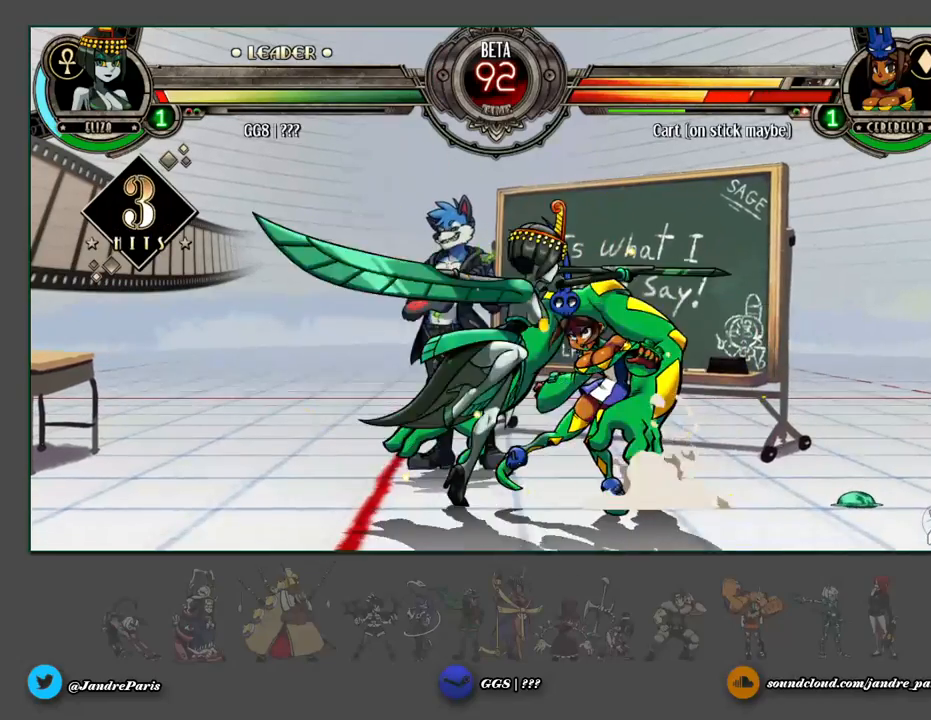
{"buttons": []}
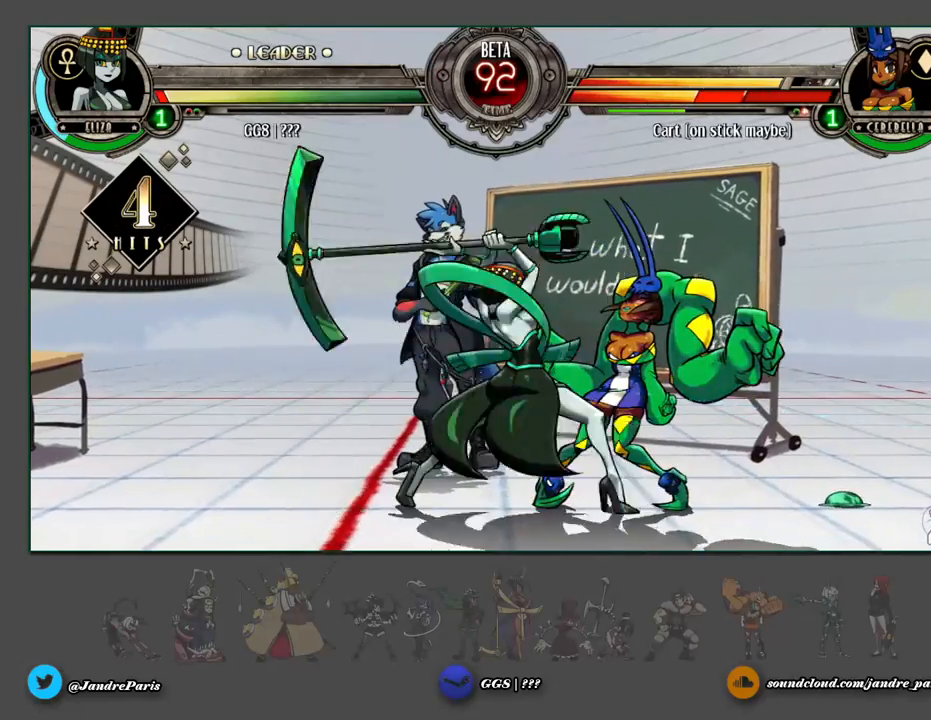
{"buttons": [], "events": []}
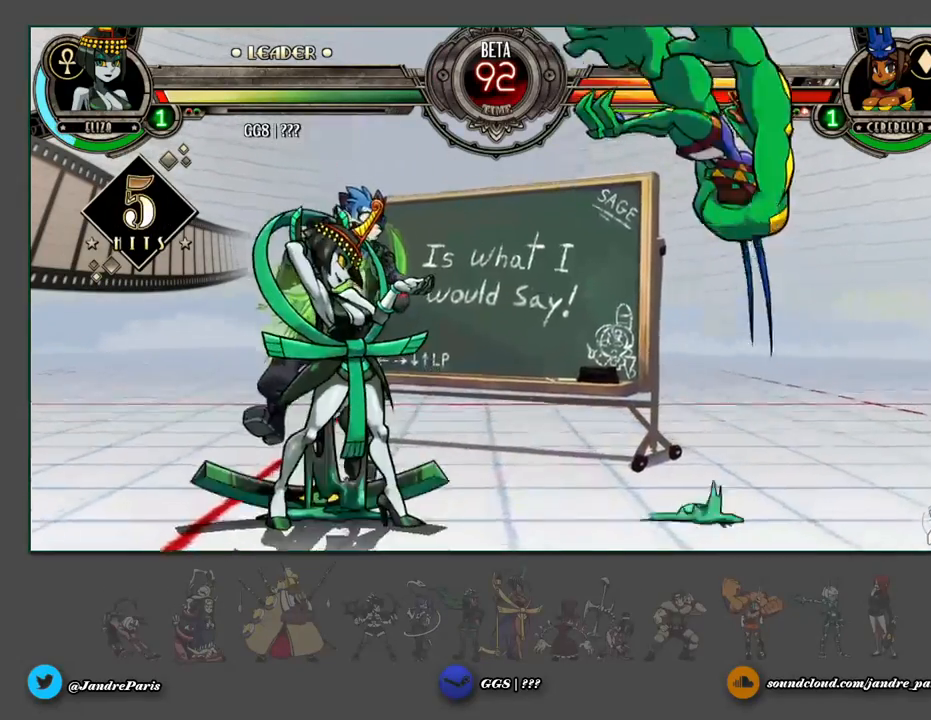
{"buttons": [], "events": [[350, "MK", "down"], [417, "MK", "up"]]}
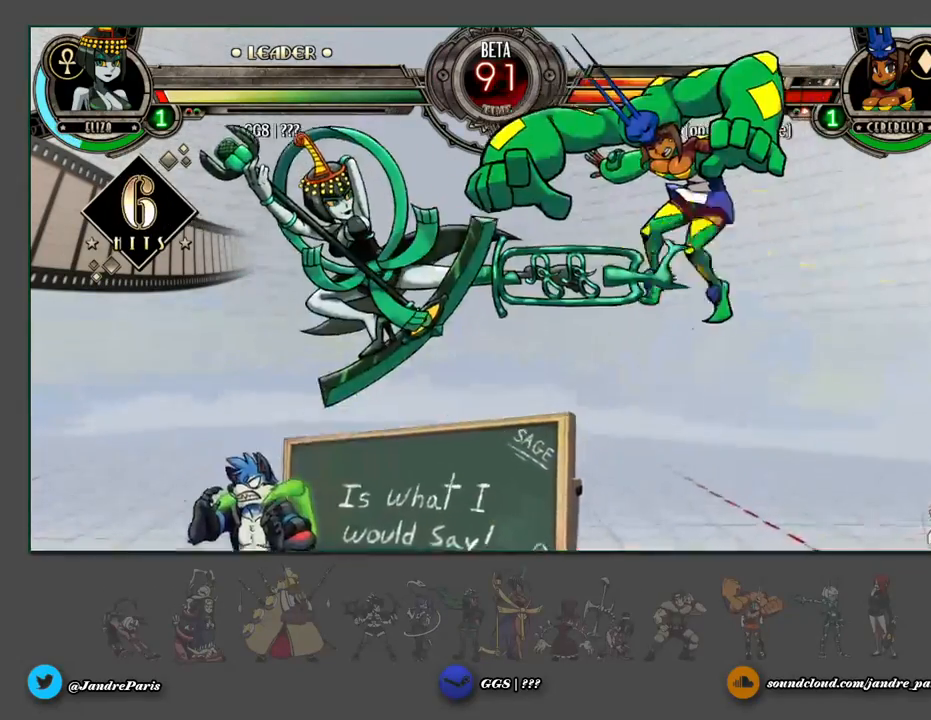
{"buttons": [], "events": []}
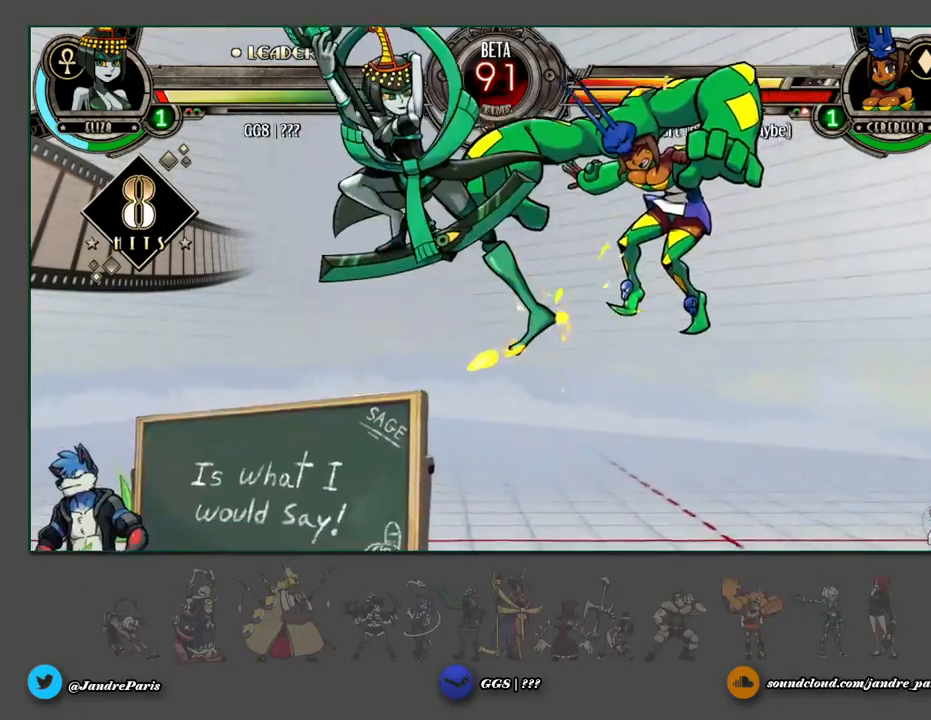
{"buttons": [], "events": [[17, "MK", "down"], [83, "MK", "up"]]}